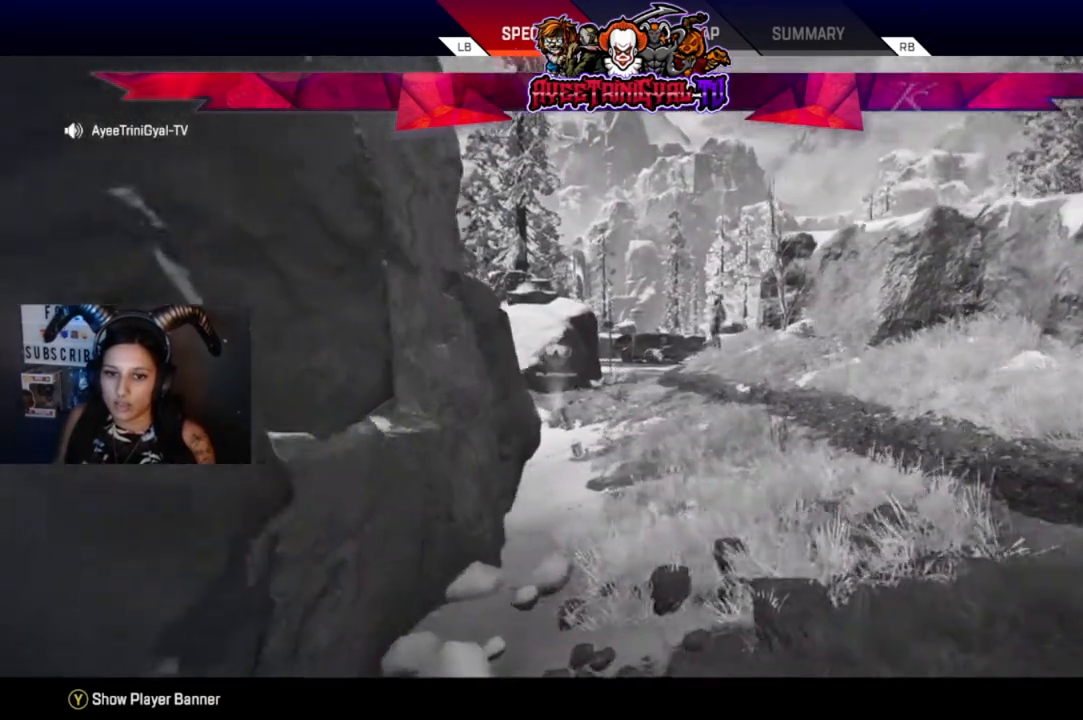
Gameplay with a controller (Xbox layout); each line is a JSON object with the inputs held at the frame after it. "events" lists button and stick changes between this image and that frame as [ms after this image, input, new state], when the widget could be followed in between.
{"buttons": [], "left_stick": "center", "right_stick": "center", "events": [[233, "B", "down"], [400, "B", "up"]]}
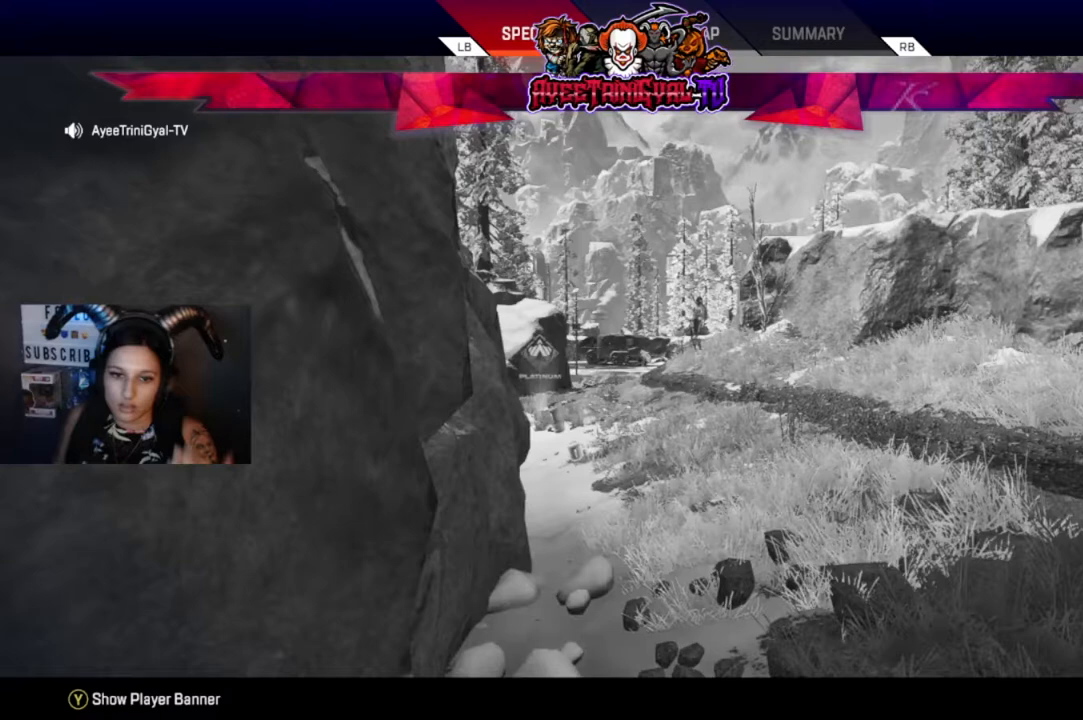
{"buttons": [], "left_stick": "center", "right_stick": "center", "events": []}
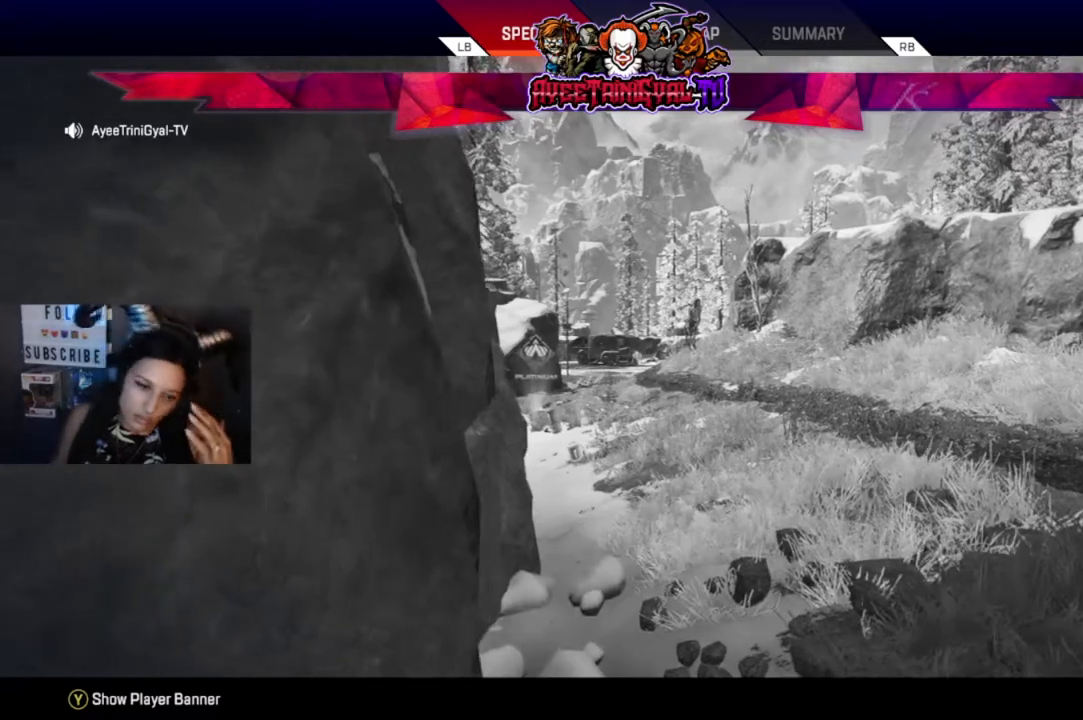
{"buttons": [], "left_stick": "center", "right_stick": "center", "events": []}
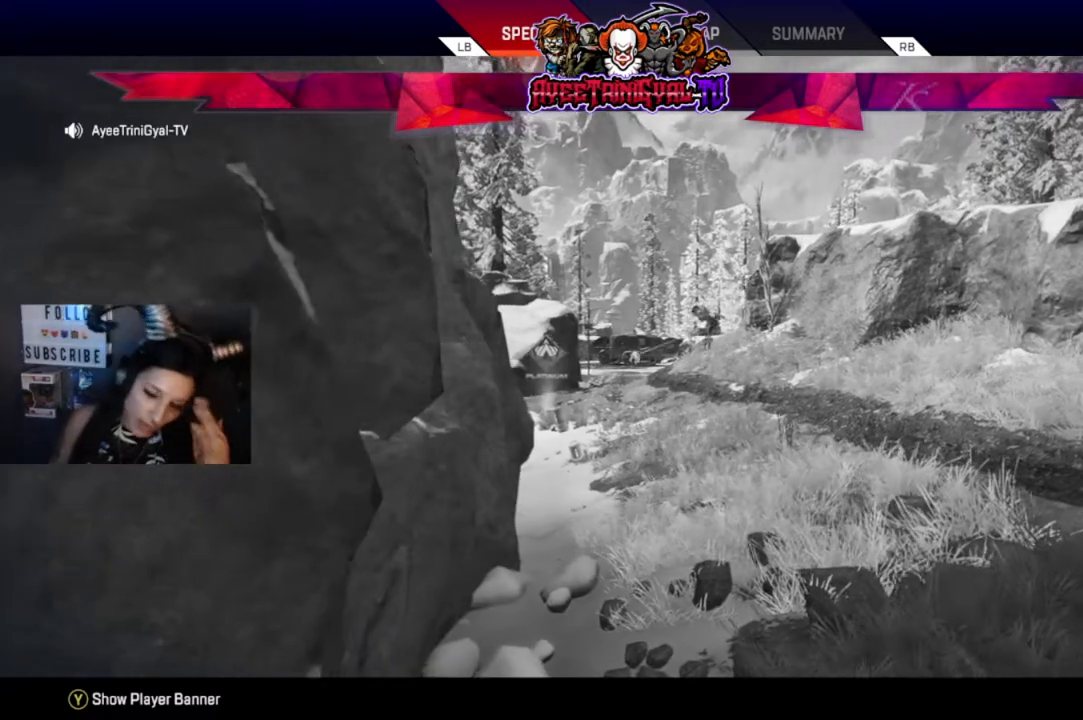
{"buttons": [], "left_stick": "center", "right_stick": "center", "events": []}
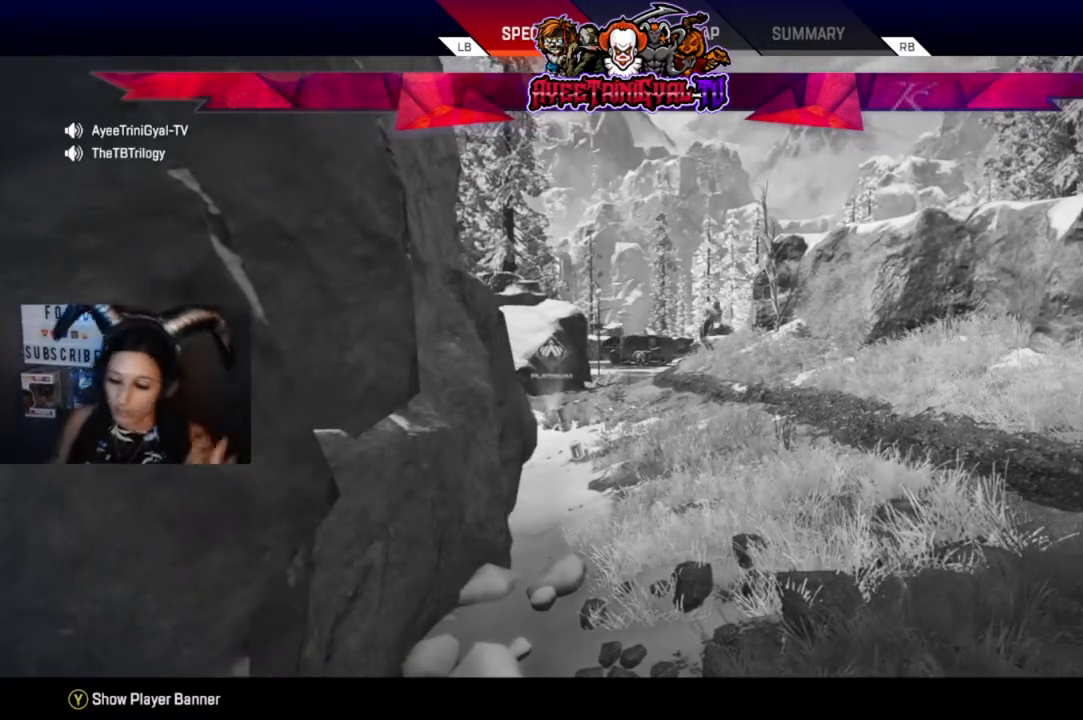
{"buttons": [], "left_stick": "center", "right_stick": "center", "events": []}
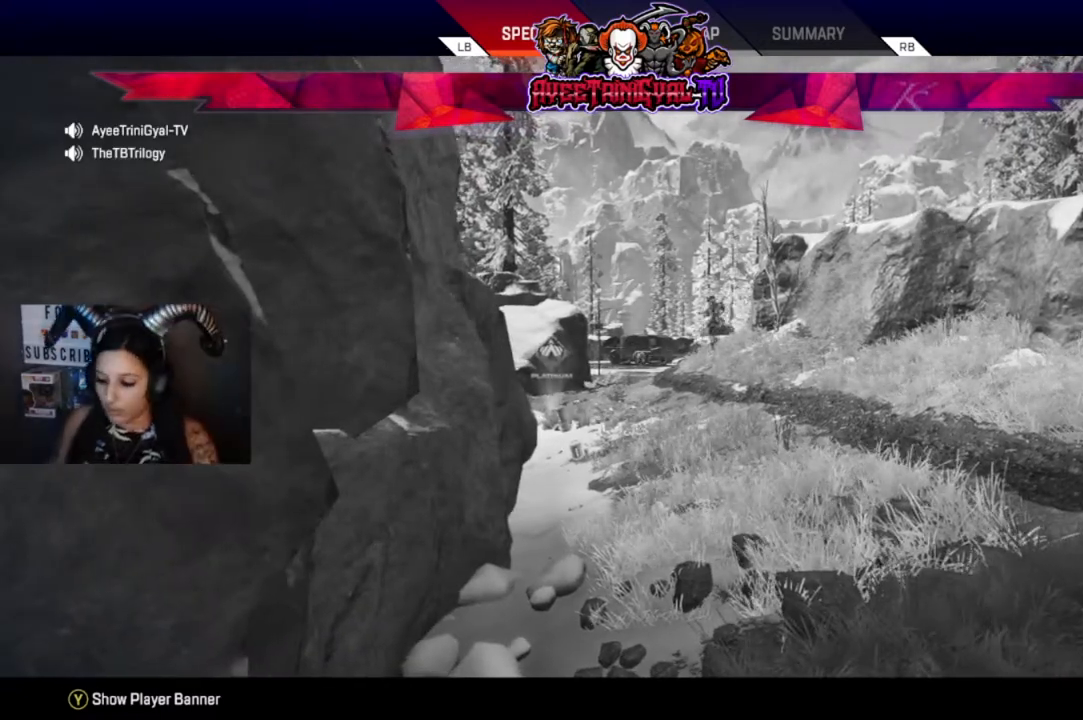
{"buttons": ["B"], "left_stick": "center", "right_stick": "center", "events": [[333, "B", "down"]]}
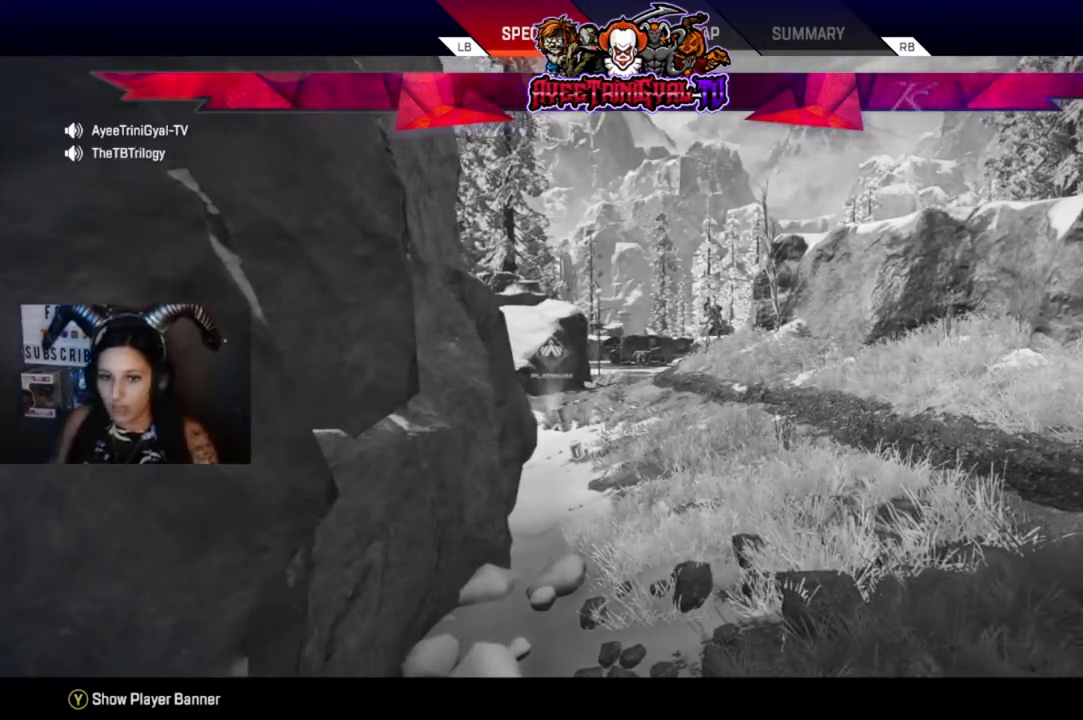
{"buttons": [], "left_stick": "center", "right_stick": "center", "events": [[33, "B", "up"]]}